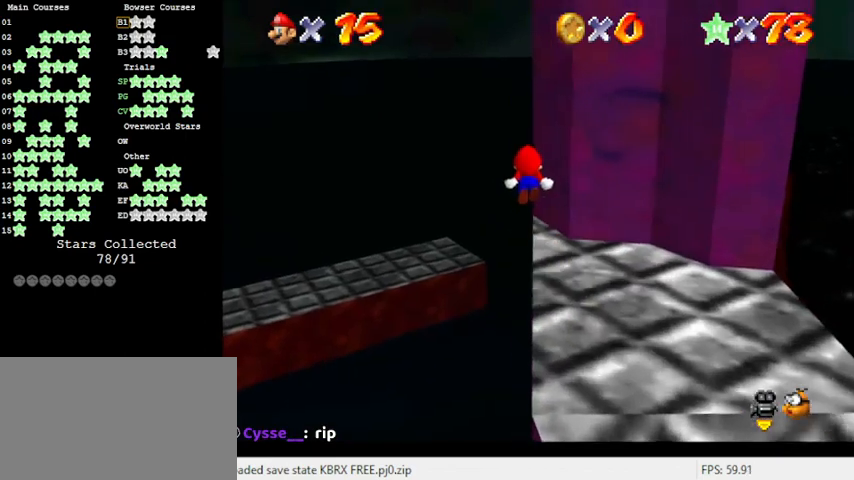
Gameplay with keyboard; each line is a JSON object with the keys held at the frame after it. "events" lists presses ("down") and releases ("up") of "a", "c", "ctrl", "d", "down", "left", "return", "right", "s", "shift", "up", "w", "x" and "y" between this image and that frame as [ms after this image, input, new state], when the widget could be followed in between. No other keys are recorded. Mouse input is not recorded.
{"keys": ["a", "up"], "events": [[200, "left", "up"], [266, "a", "down"], [400, "a", "up"], [500, "a", "down"]]}
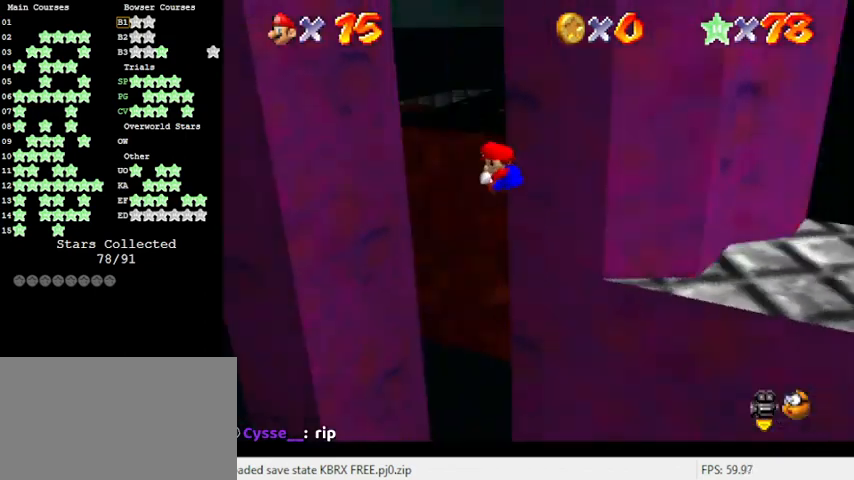
{"keys": ["up"], "events": [[133, "a", "up"]]}
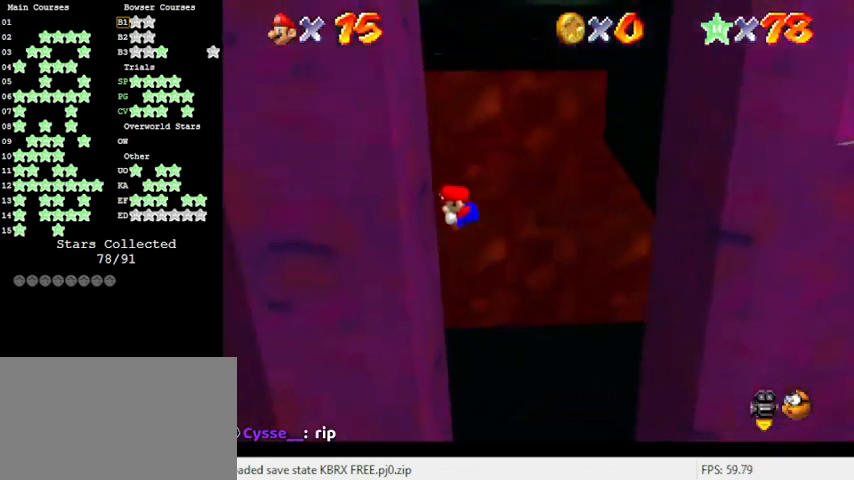
{"keys": ["right", "shift", "up"], "events": [[133, "right", "down"], [133, "shift", "down"]]}
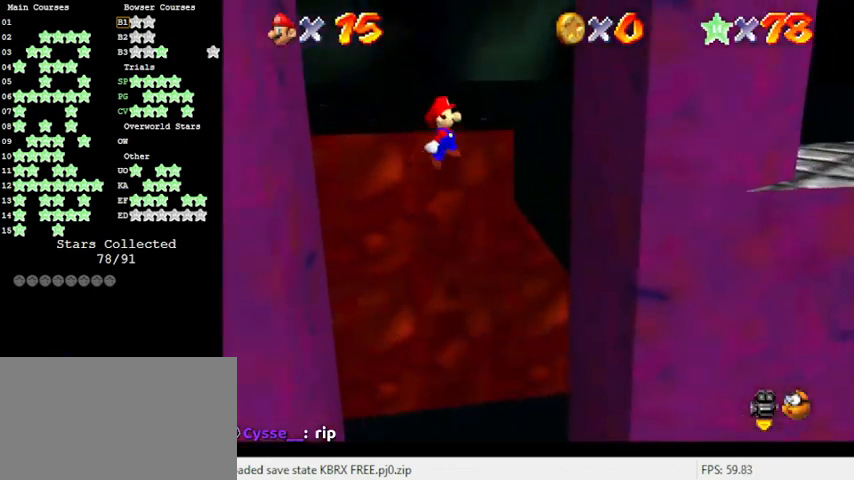
{"keys": ["left", "shift"], "events": [[233, "shift", "up"], [400, "up", "up"], [433, "left", "down"], [433, "right", "up"], [433, "shift", "down"]]}
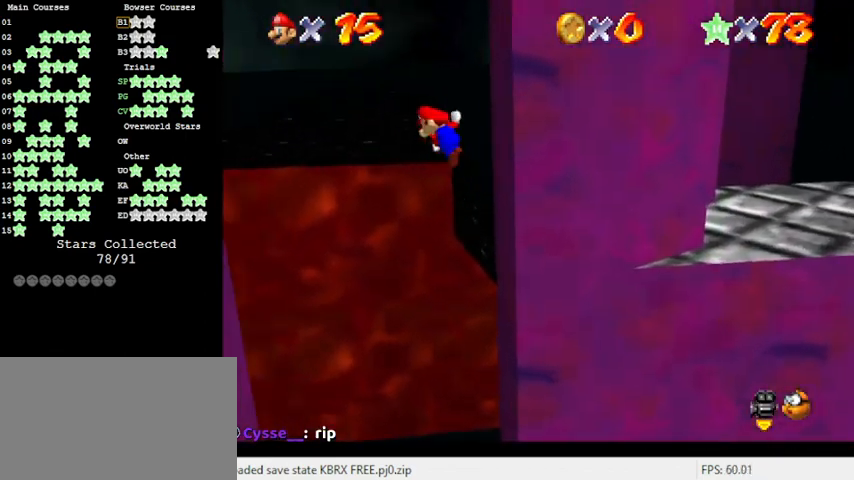
{"keys": ["left", "shift", "up"], "events": [[366, "up", "down"]]}
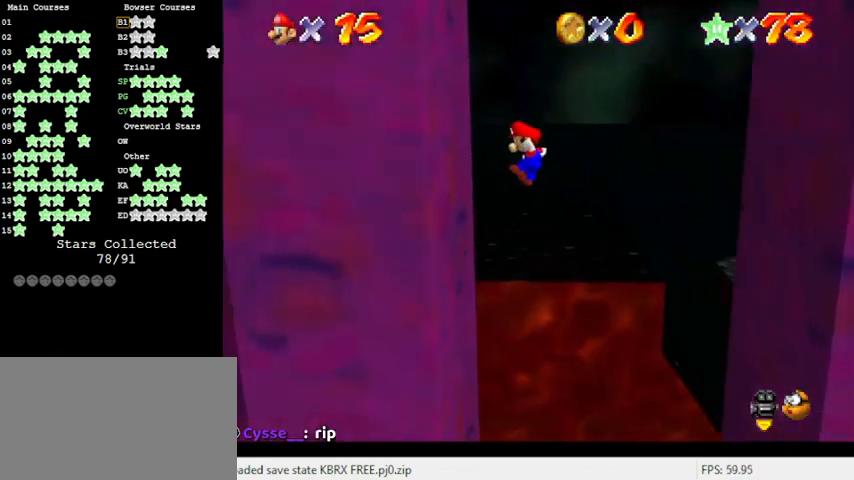
{"keys": ["shift"], "events": [[33, "shift", "up"], [100, "up", "up"], [133, "left", "up"], [166, "right", "down"], [166, "shift", "down"], [500, "right", "up"]]}
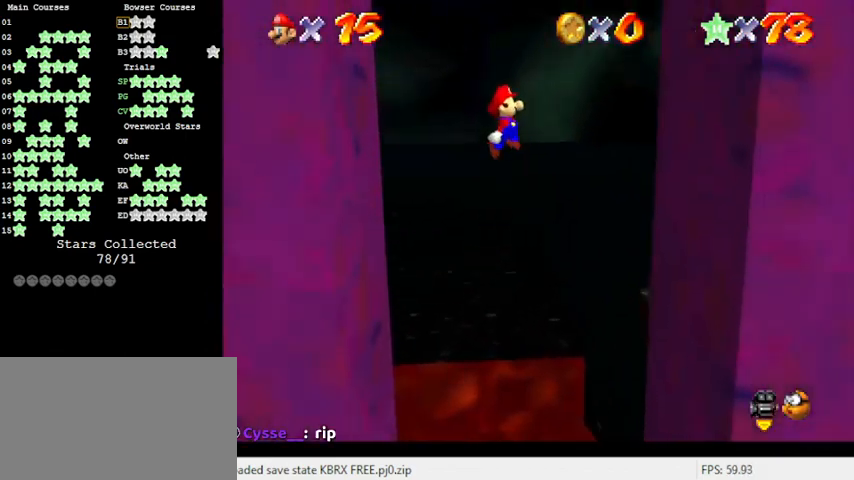
{"keys": ["left", "shift"], "events": [[300, "shift", "up"], [433, "left", "down"], [466, "shift", "down"]]}
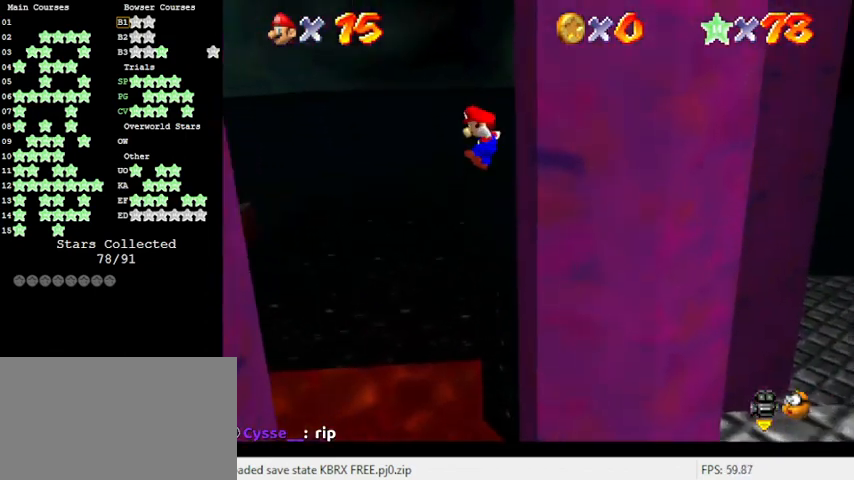
{"keys": ["left", "shift"], "events": []}
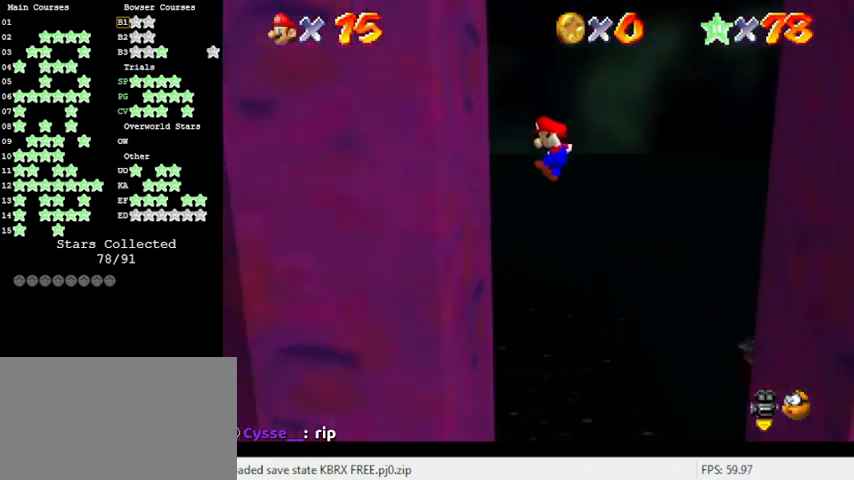
{"keys": ["right", "shift"], "events": [[33, "shift", "up"], [166, "left", "up"], [200, "right", "down"], [200, "shift", "down"]]}
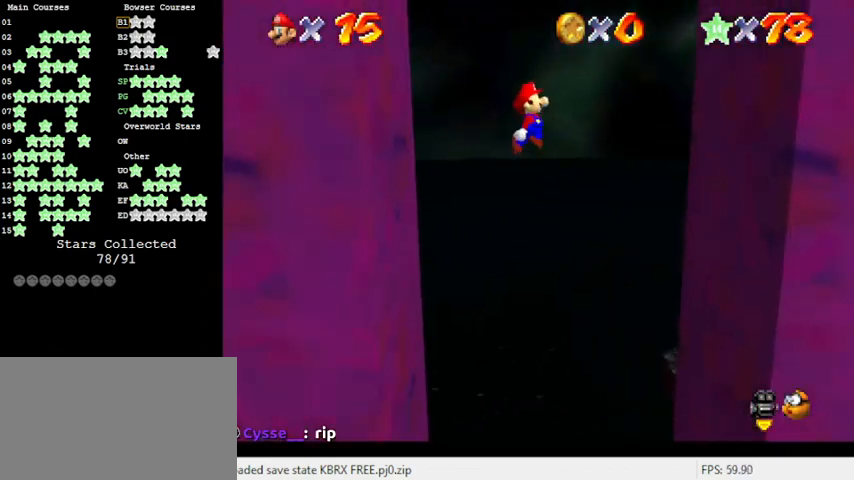
{"keys": ["left", "shift"], "events": [[300, "shift", "up"], [466, "right", "up"], [500, "left", "down"], [500, "shift", "down"]]}
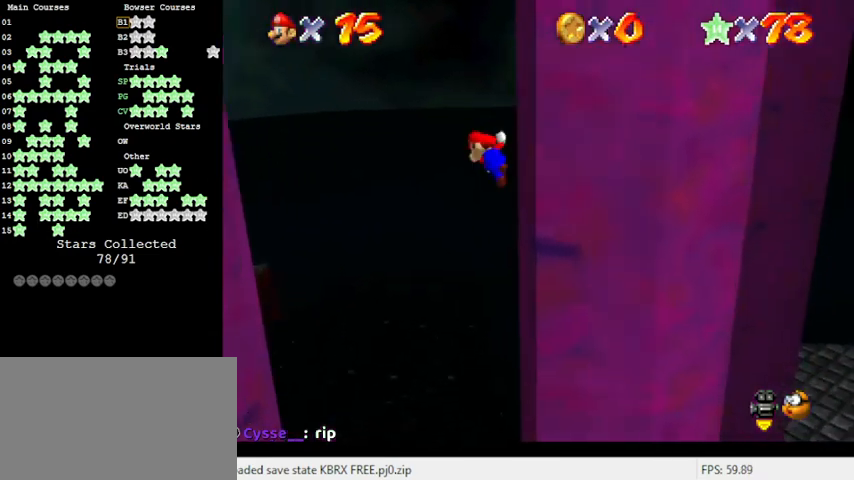
{"keys": ["left", "shift"], "events": []}
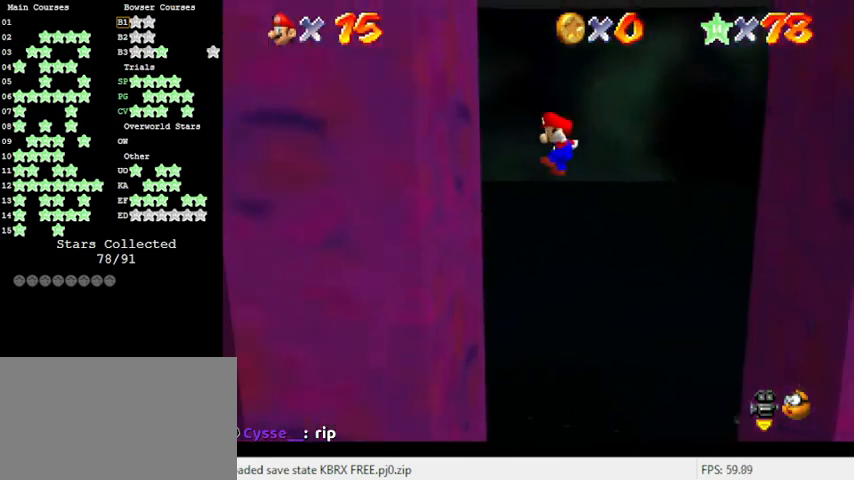
{"keys": ["right", "shift"], "events": [[100, "shift", "up"], [233, "left", "up"], [233, "right", "down"], [300, "shift", "down"]]}
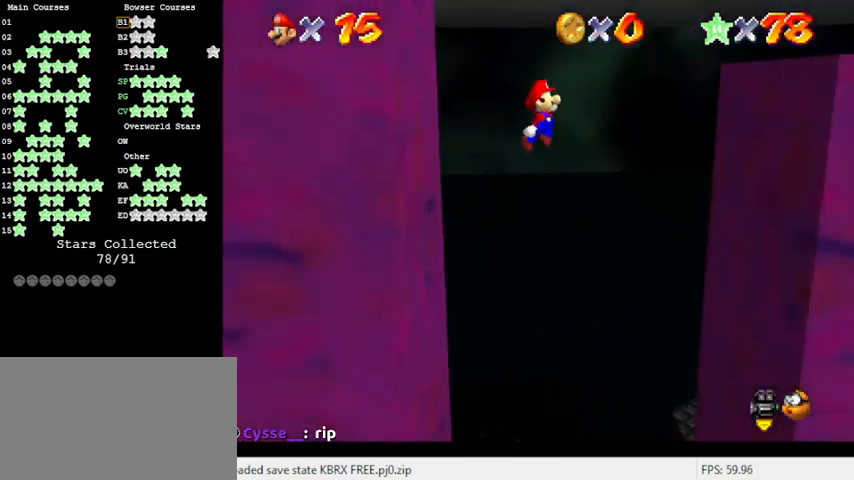
{"keys": ["right"], "events": [[400, "shift", "up"]]}
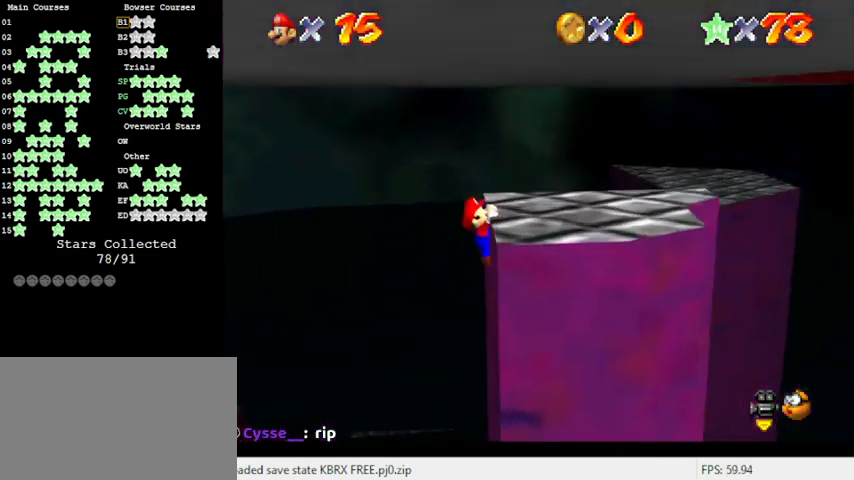
{"keys": [], "events": [[66, "shift", "down"], [233, "shift", "up"], [366, "w", "down"], [400, "w", "up"], [466, "right", "up"]]}
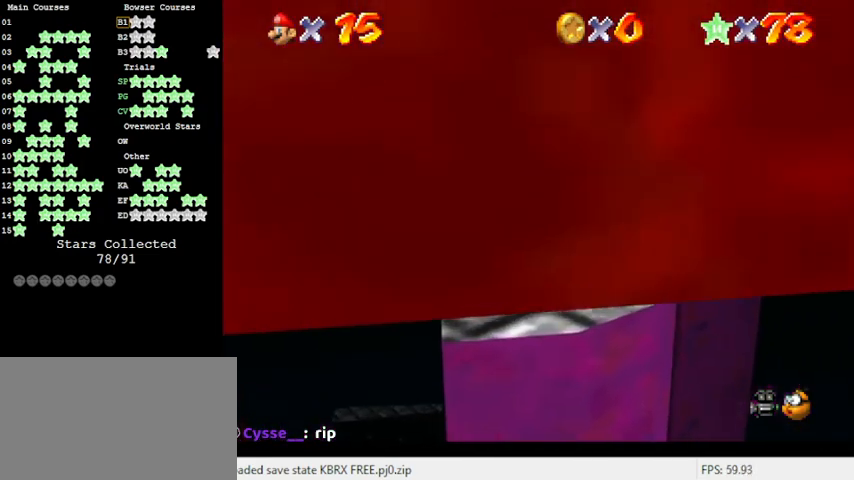
{"keys": [], "events": [[100, "right", "down"], [200, "down", "down"], [333, "right", "up"], [433, "down", "up"]]}
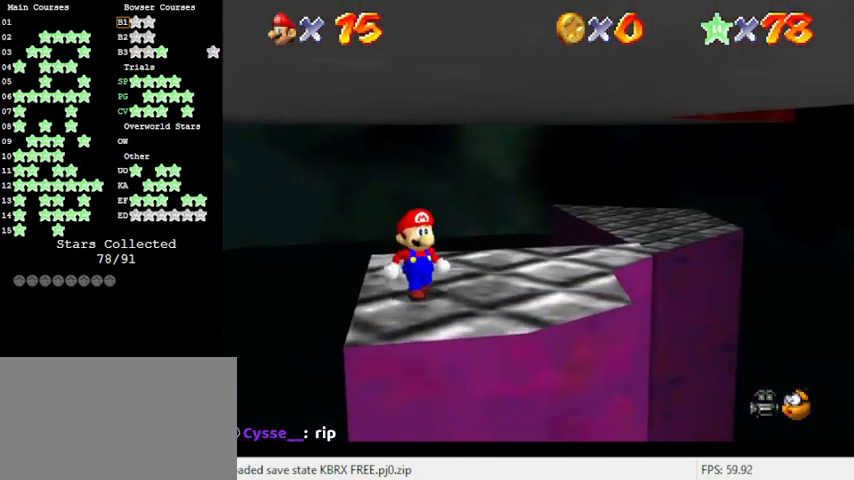
{"keys": ["left"], "events": [[333, "left", "down"]]}
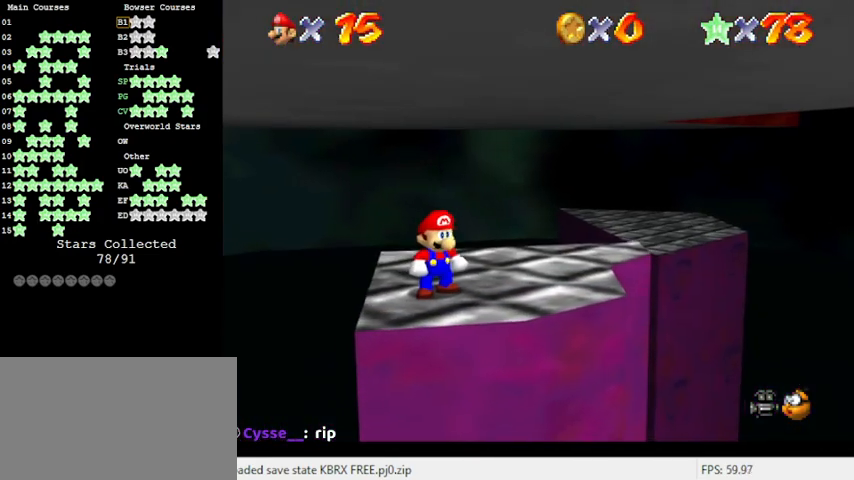
{"keys": ["left"], "events": []}
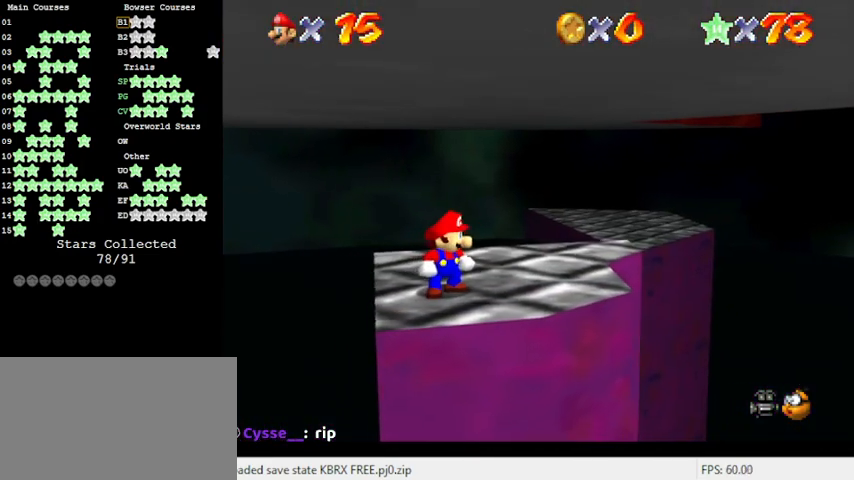
{"keys": ["left"], "events": []}
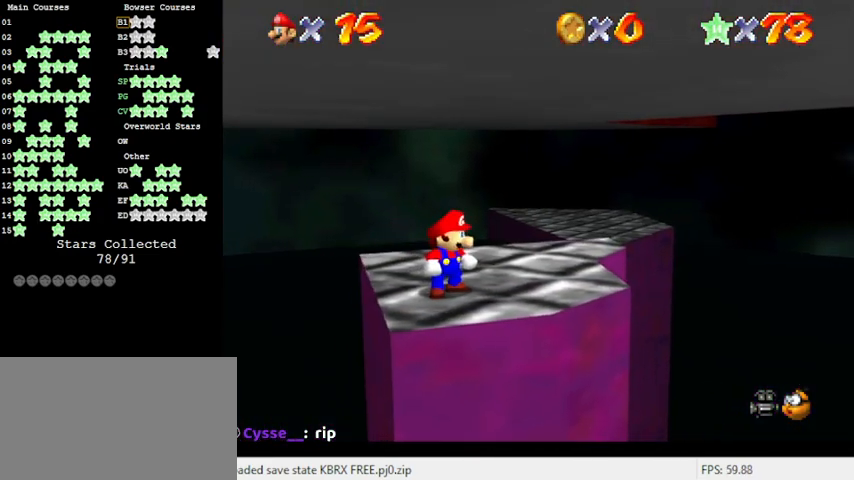
{"keys": ["left"], "events": []}
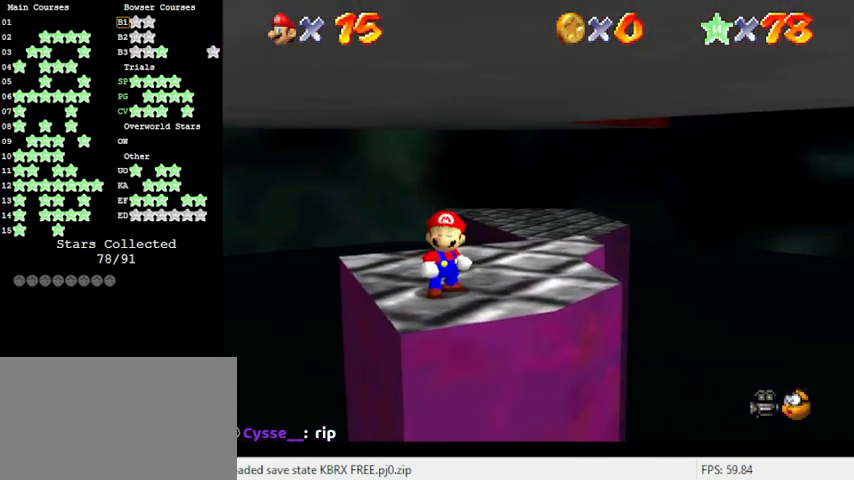
{"keys": ["left"], "events": []}
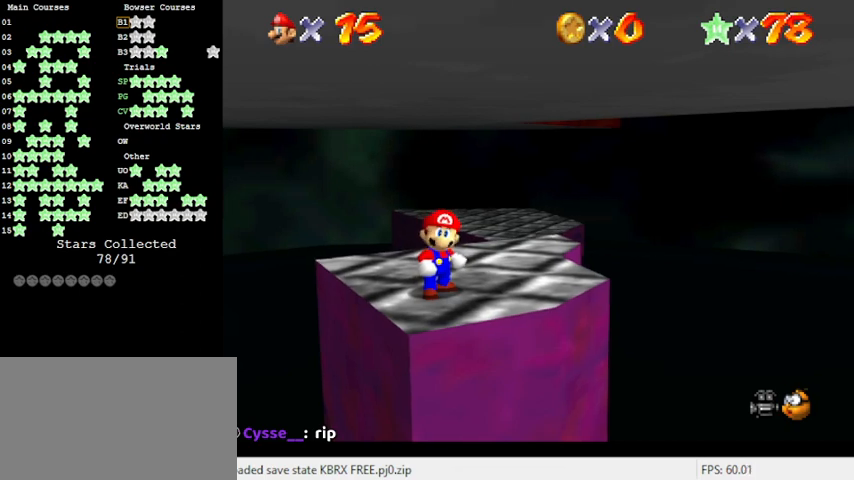
{"keys": ["down", "right"], "events": [[166, "left", "up"], [400, "down", "down"], [466, "right", "down"]]}
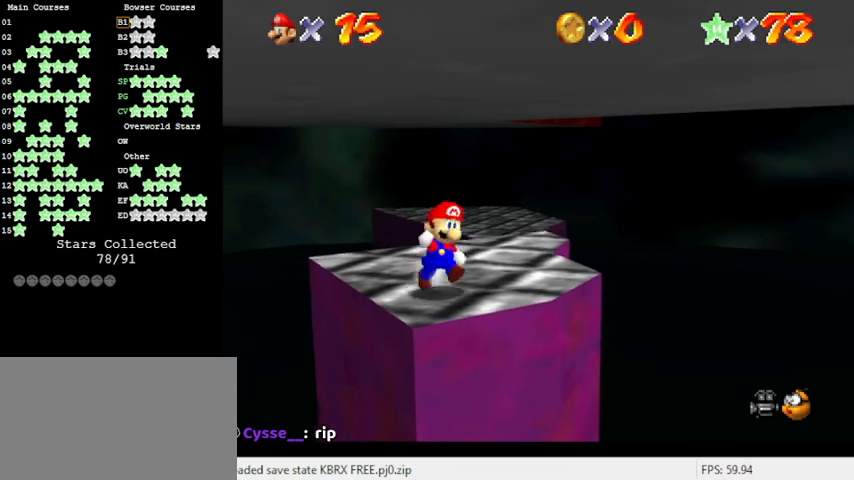
{"keys": ["up"], "events": [[66, "down", "up"], [200, "up", "down"], [433, "right", "up"]]}
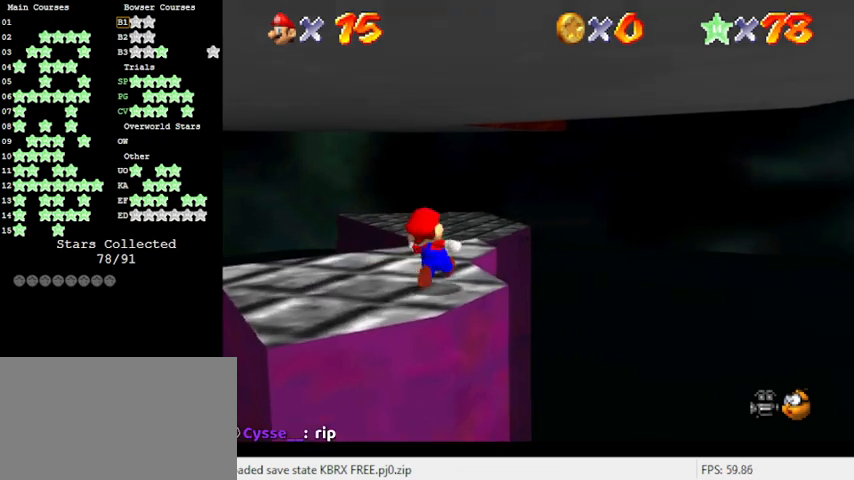
{"keys": ["up", "y"], "events": [[233, "right", "down"], [333, "right", "up"], [500, "y", "down"]]}
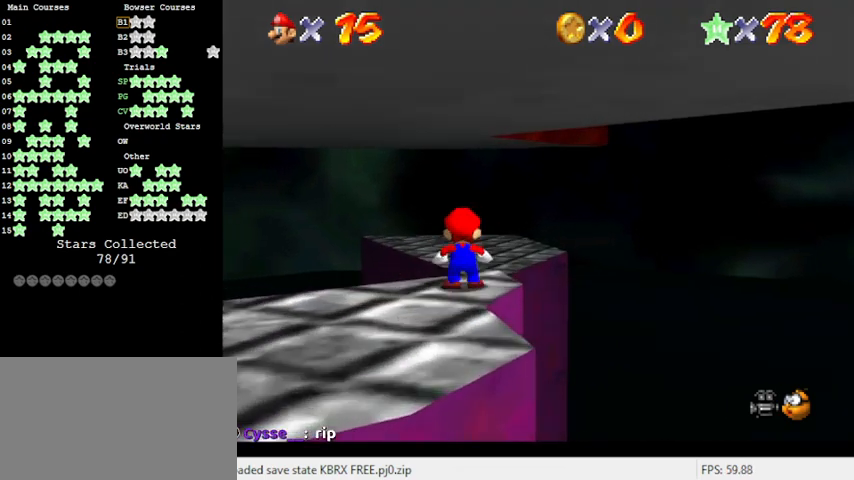
{"keys": ["shift", "up", "y"], "events": [[66, "shift", "down"]]}
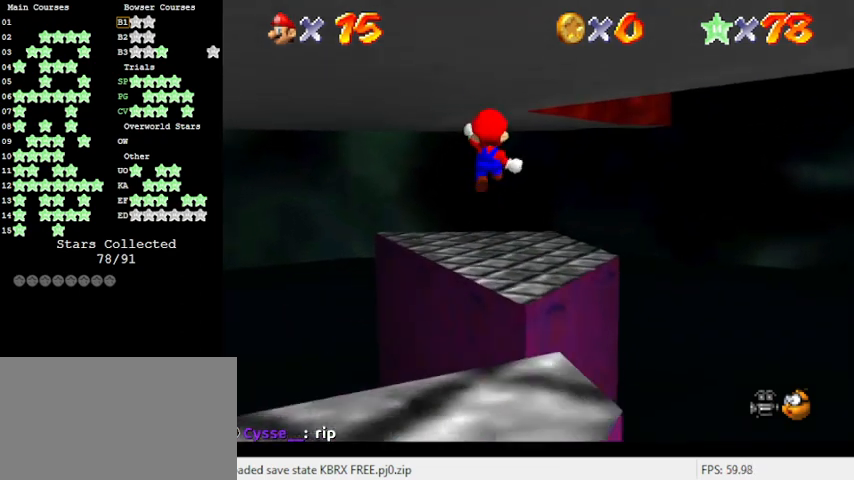
{"keys": ["right", "up"], "events": [[133, "shift", "up"], [166, "y", "up"], [433, "right", "down"]]}
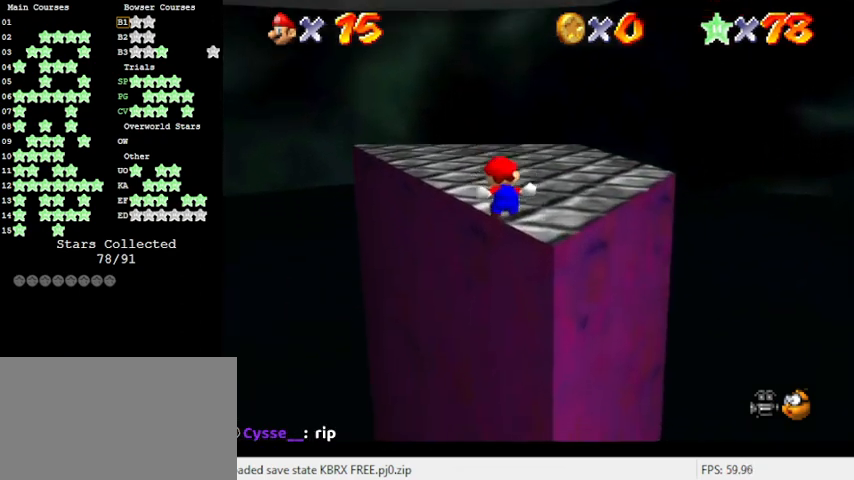
{"keys": [], "events": [[166, "right", "up"], [166, "shift", "down"], [233, "up", "up"], [333, "shift", "up"]]}
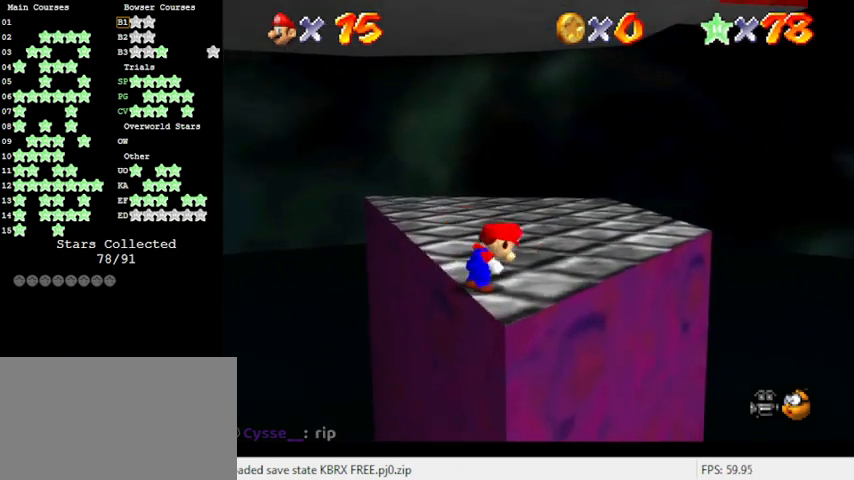
{"keys": ["right", "shift", "up"], "events": [[333, "right", "down"], [333, "up", "down"], [500, "shift", "down"]]}
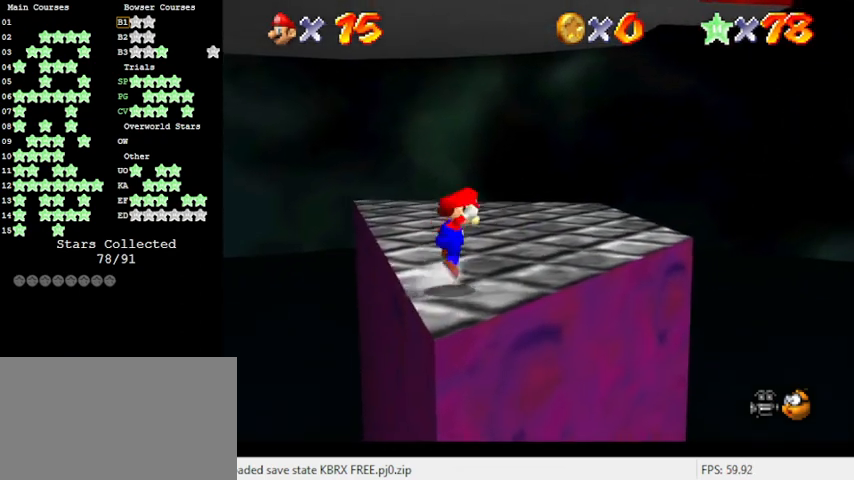
{"keys": ["up"], "events": [[133, "shift", "up"], [233, "ctrl", "down"], [433, "ctrl", "up"], [433, "right", "up"]]}
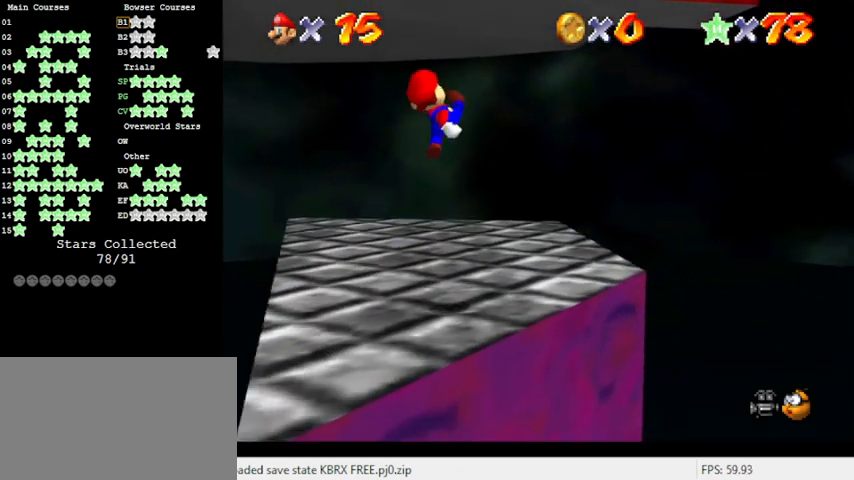
{"keys": ["right", "up"], "events": [[33, "s", "down"], [200, "s", "up"], [266, "right", "down"]]}
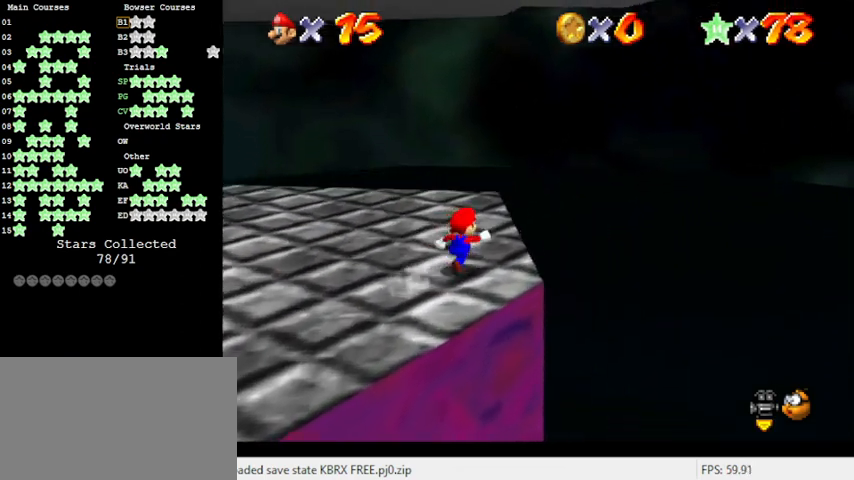
{"keys": ["up"], "events": [[66, "right", "up"]]}